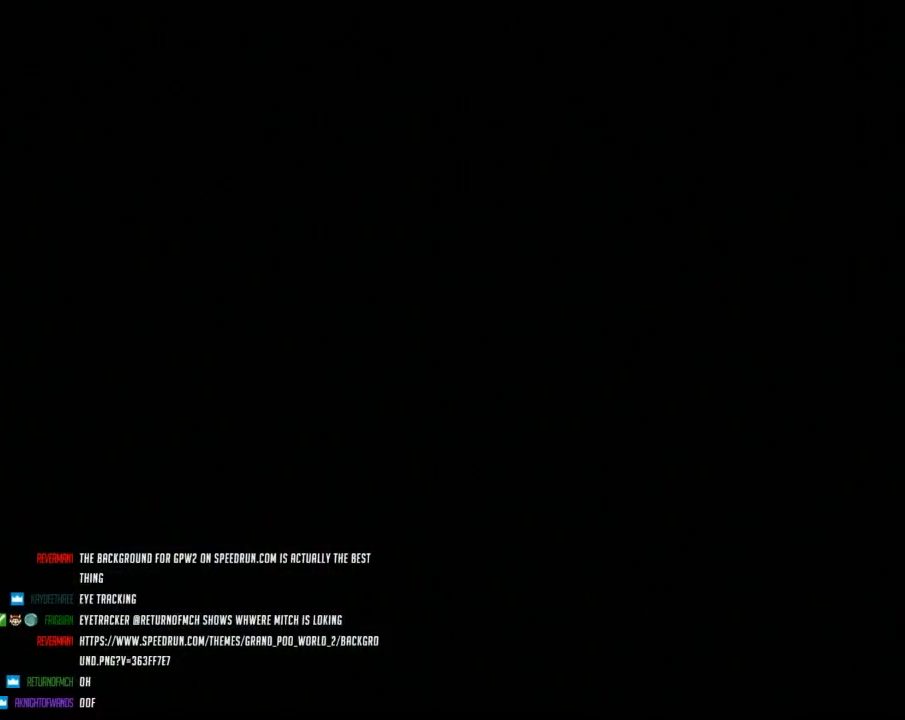
Gameplay with a controller (Nintendo layout); each line is a JSON object with the inputs held at the frame after it. "events" lists button and stick changes between this image and that frame as [ms after this image, input, new state], when the widget could be followed in between. Not read: B L3 R3.
{"buttons": [], "events": []}
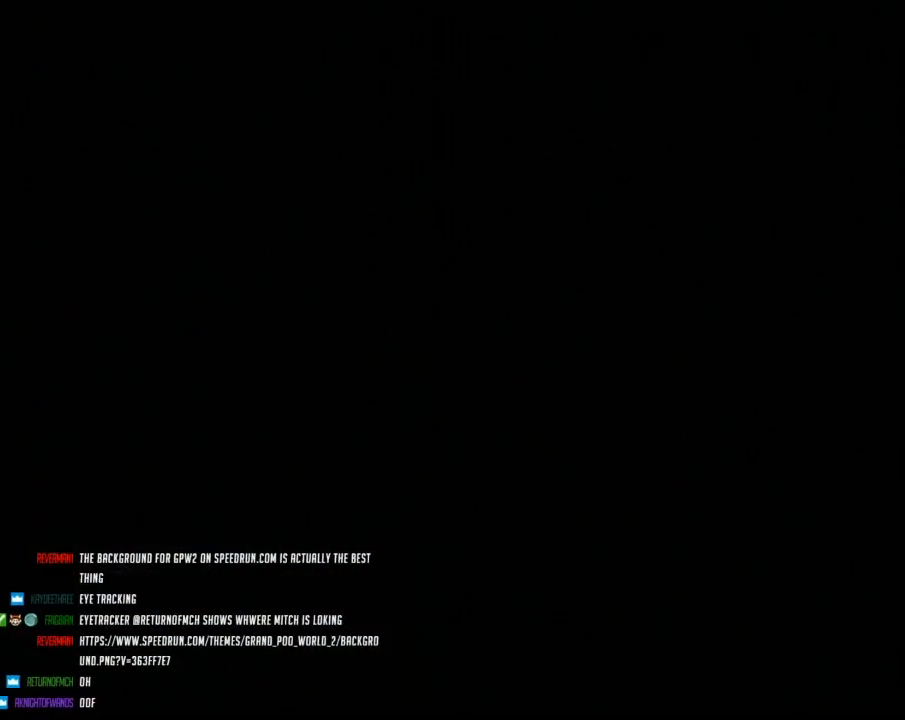
{"buttons": [], "events": []}
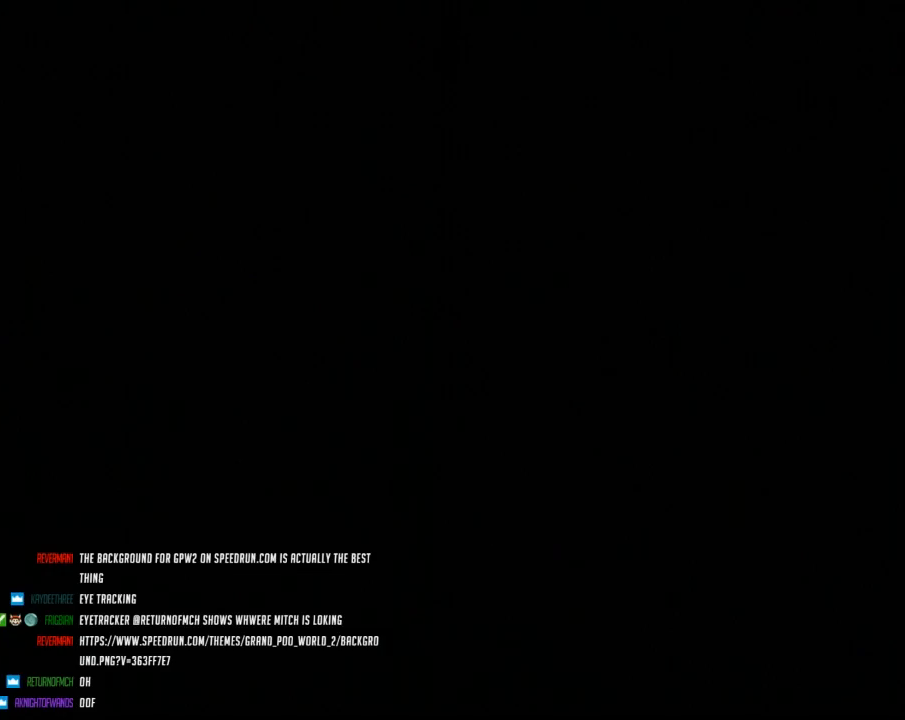
{"buttons": ["Y"], "events": [[283, "Y", "down"]]}
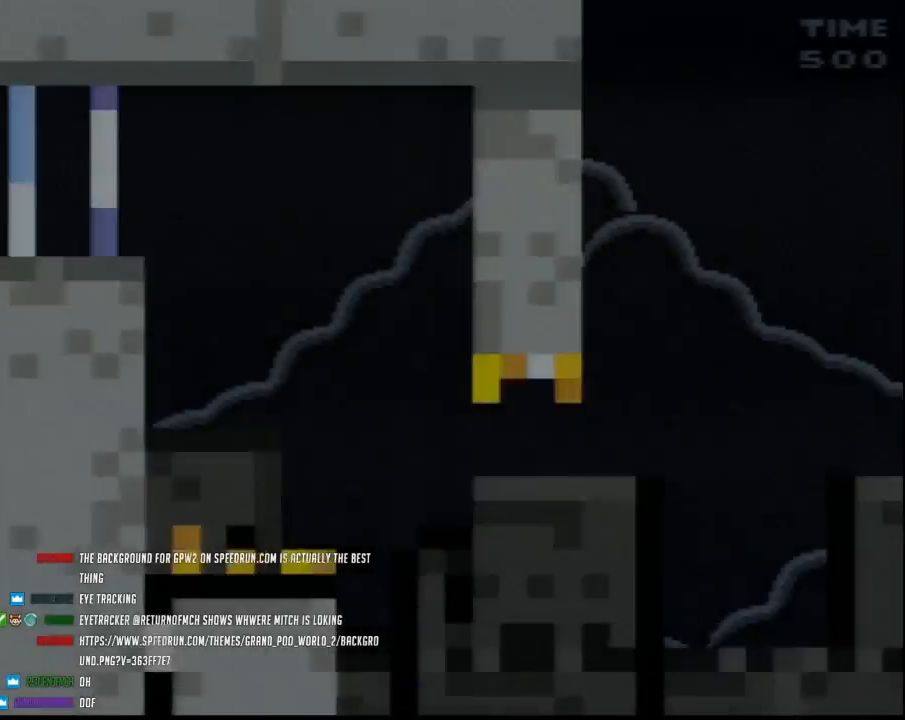
{"buttons": ["Y"], "events": []}
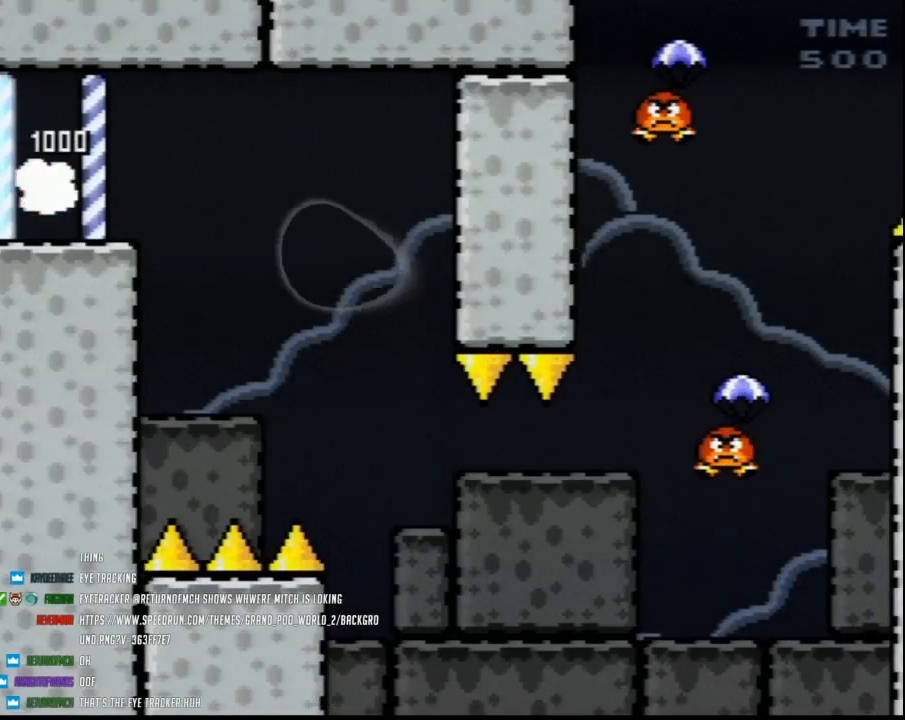
{"buttons": ["Y", "DPAD_DOWN", "DPAD_RIGHT"], "events": [[317, "DPAD_RIGHT", "down"], [500, "DPAD_DOWN", "down"]]}
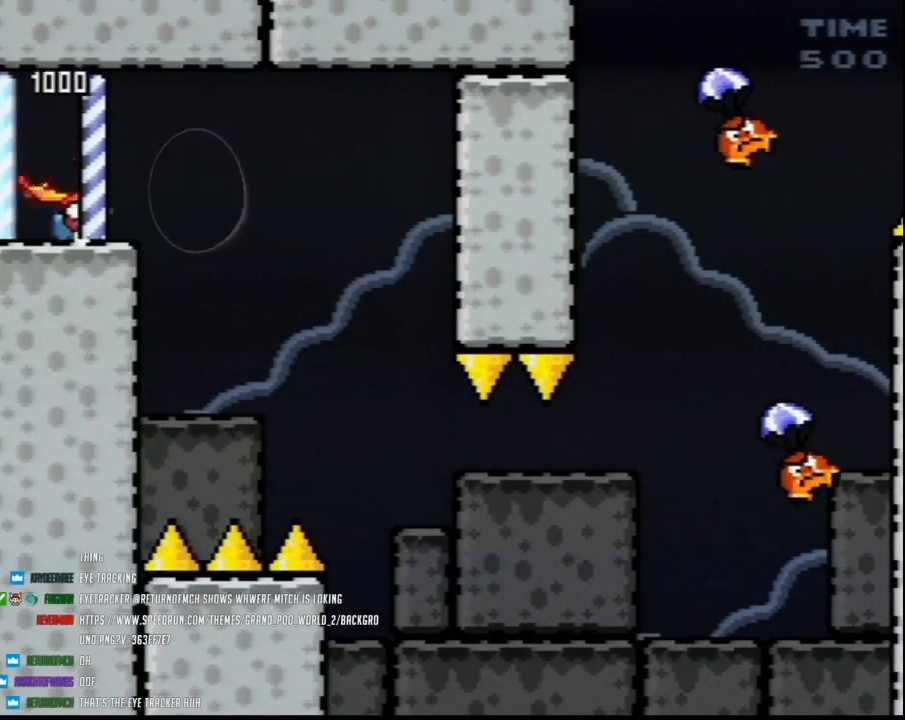
{"buttons": ["Y", "DPAD_RIGHT"], "events": [[33, "DPAD_RIGHT", "up"], [67, "DPAD_RIGHT", "down"], [100, "DPAD_DOWN", "up"], [350, "DPAD_RIGHT", "up"], [500, "DPAD_RIGHT", "down"]]}
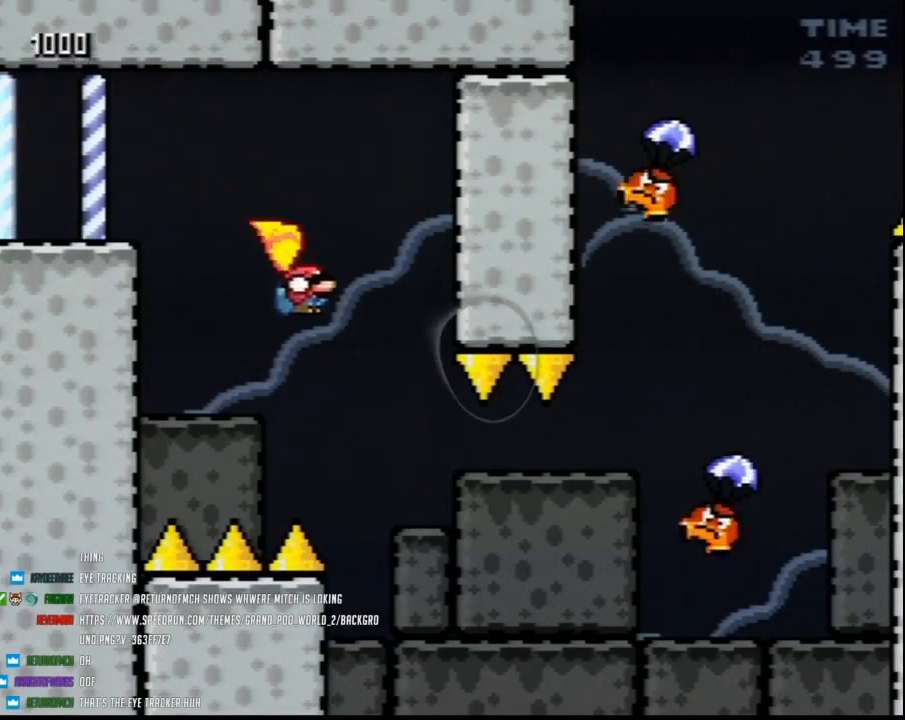
{"buttons": ["Y", "DPAD_RIGHT"], "events": []}
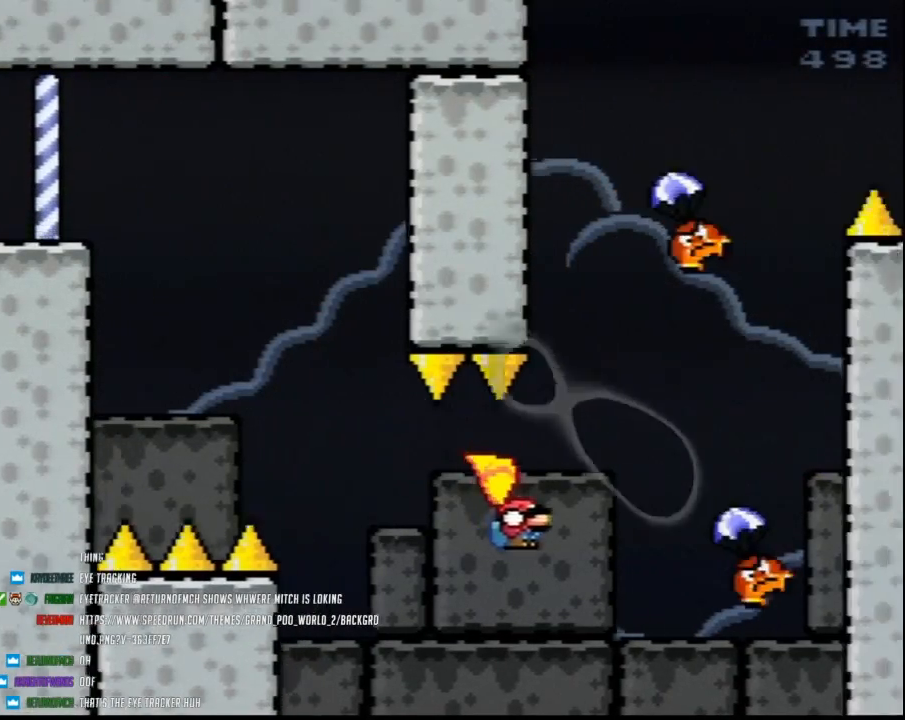
{"buttons": ["Y", "DPAD_LEFT"], "events": [[400, "DPAD_RIGHT", "up"], [433, "DPAD_LEFT", "down"]]}
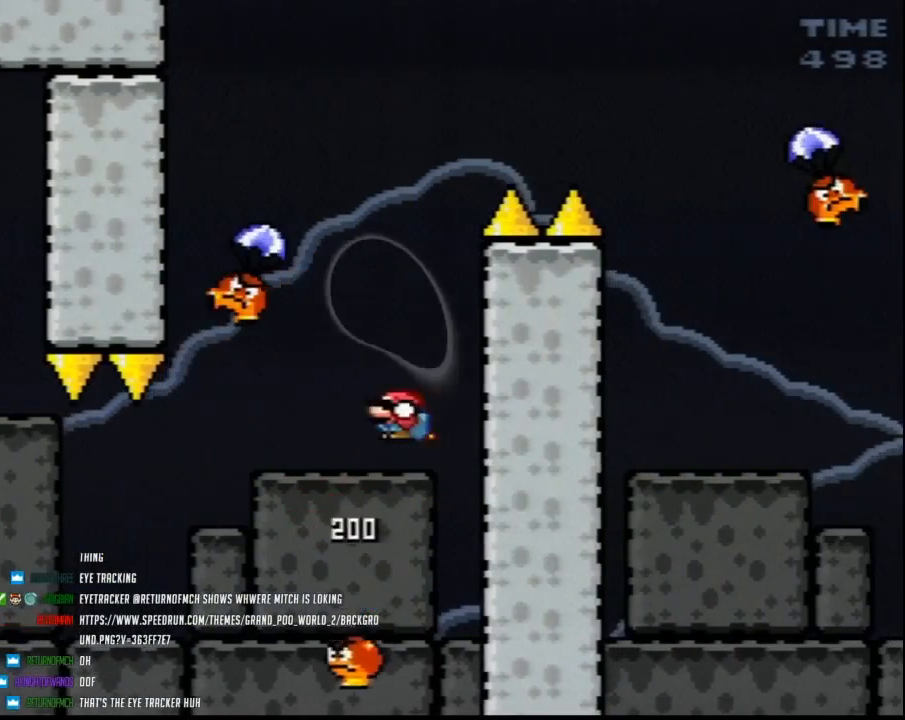
{"buttons": ["Y", "DPAD_RIGHT"], "events": [[350, "DPAD_LEFT", "up"], [350, "DPAD_RIGHT", "down"]]}
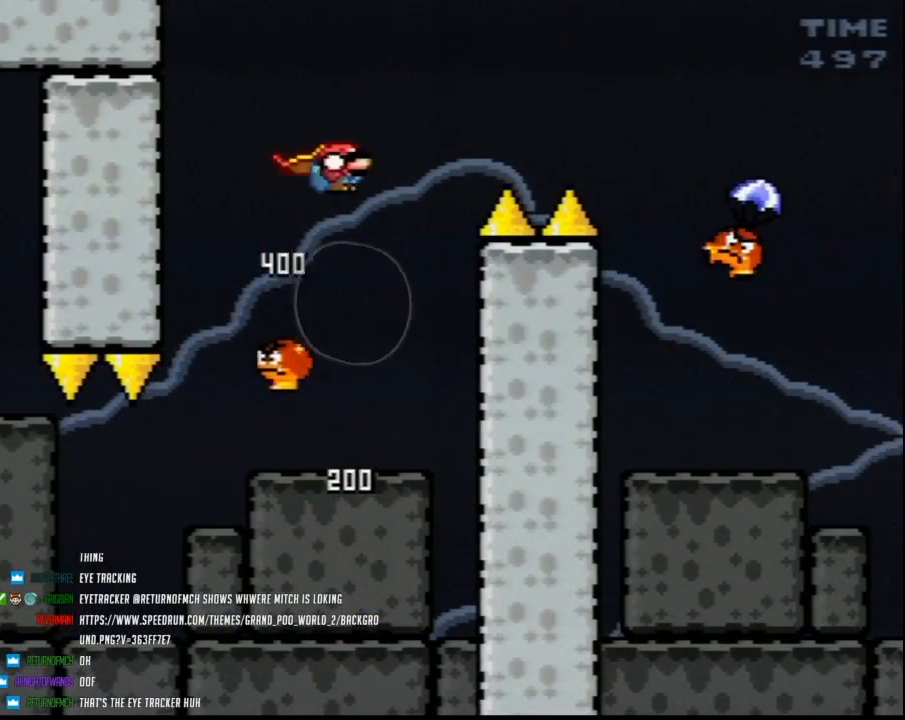
{"buttons": ["Y", "DPAD_RIGHT"], "events": []}
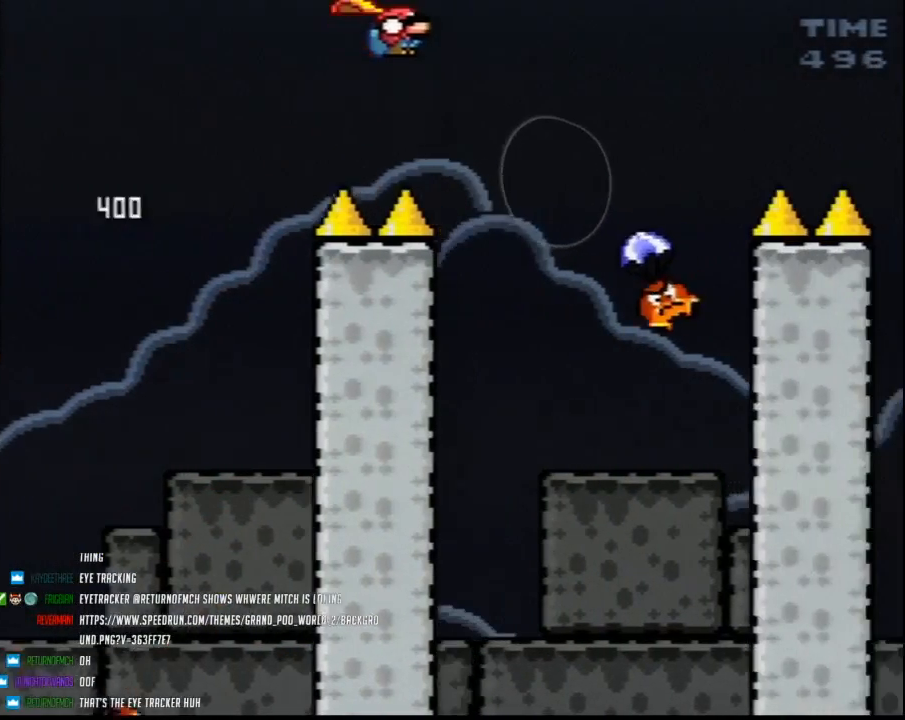
{"buttons": ["Y", "DPAD_RIGHT"], "events": [[217, "DPAD_RIGHT", "up"], [317, "DPAD_LEFT", "down"], [433, "DPAD_LEFT", "up"], [433, "DPAD_RIGHT", "down"]]}
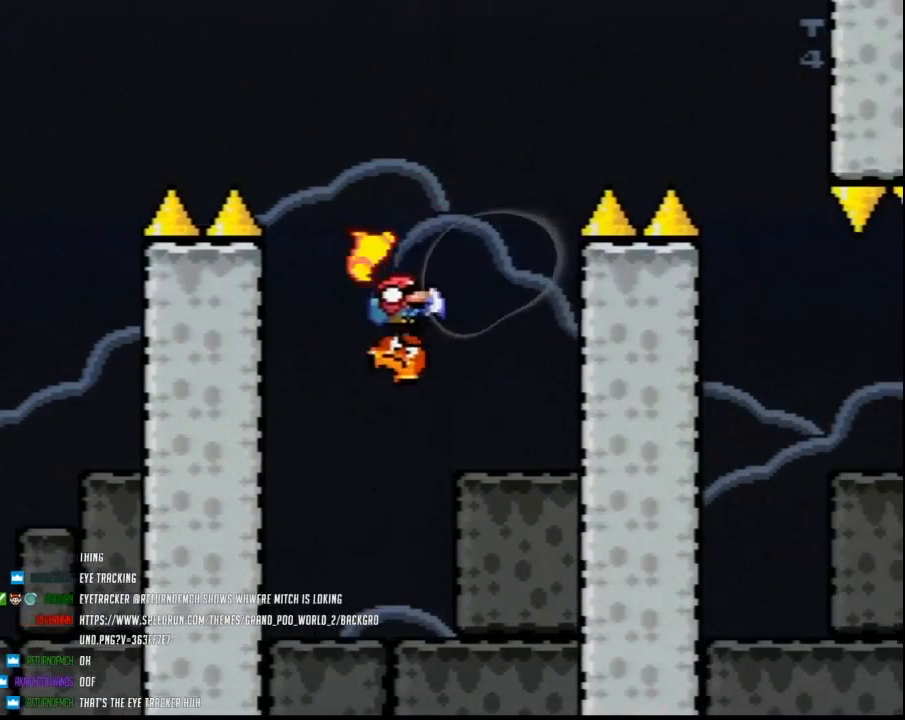
{"buttons": ["Y", "DPAD_RIGHT"], "events": [[150, "DPAD_RIGHT", "up"], [250, "DPAD_RIGHT", "down"]]}
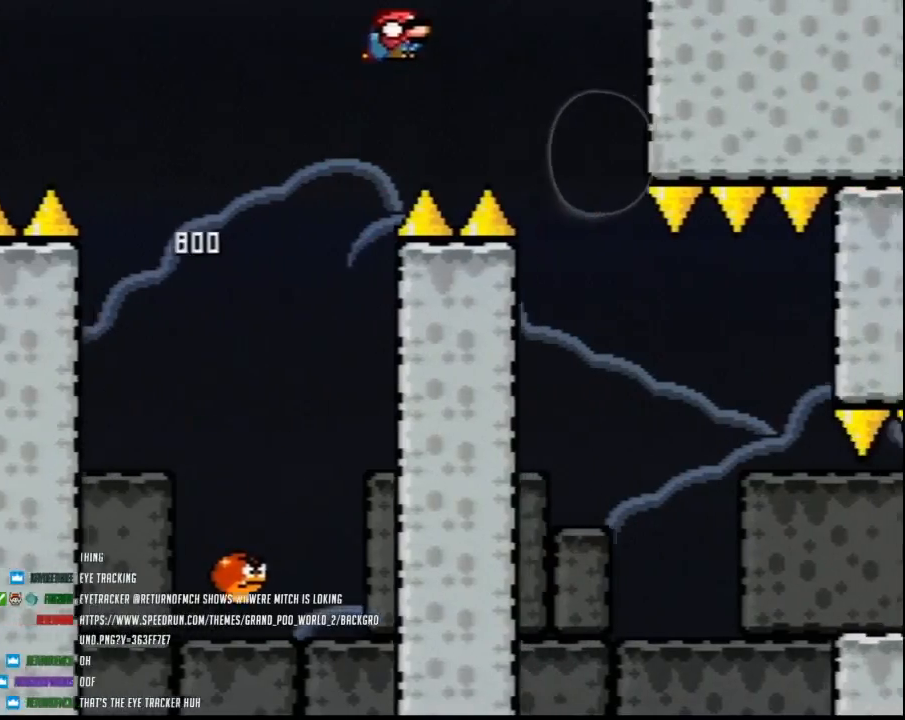
{"buttons": ["Y", "DPAD_RIGHT"], "events": [[250, "DPAD_RIGHT", "up"], [317, "DPAD_LEFT", "down"], [467, "DPAD_LEFT", "up"], [500, "DPAD_RIGHT", "down"]]}
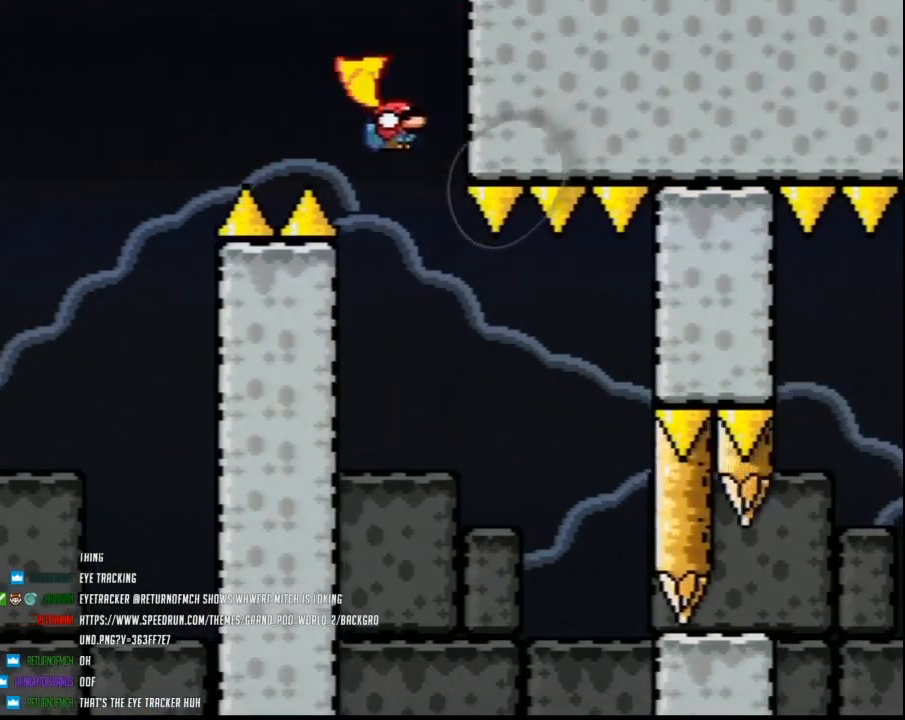
{"buttons": ["Y"], "events": [[83, "DPAD_RIGHT", "up"]]}
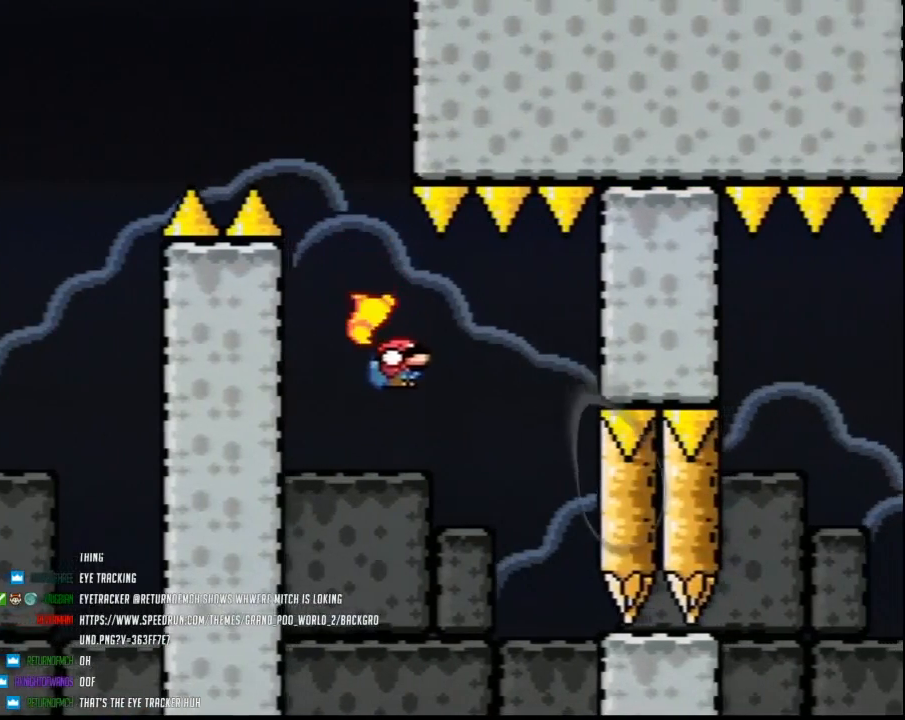
{"buttons": ["Y"], "events": []}
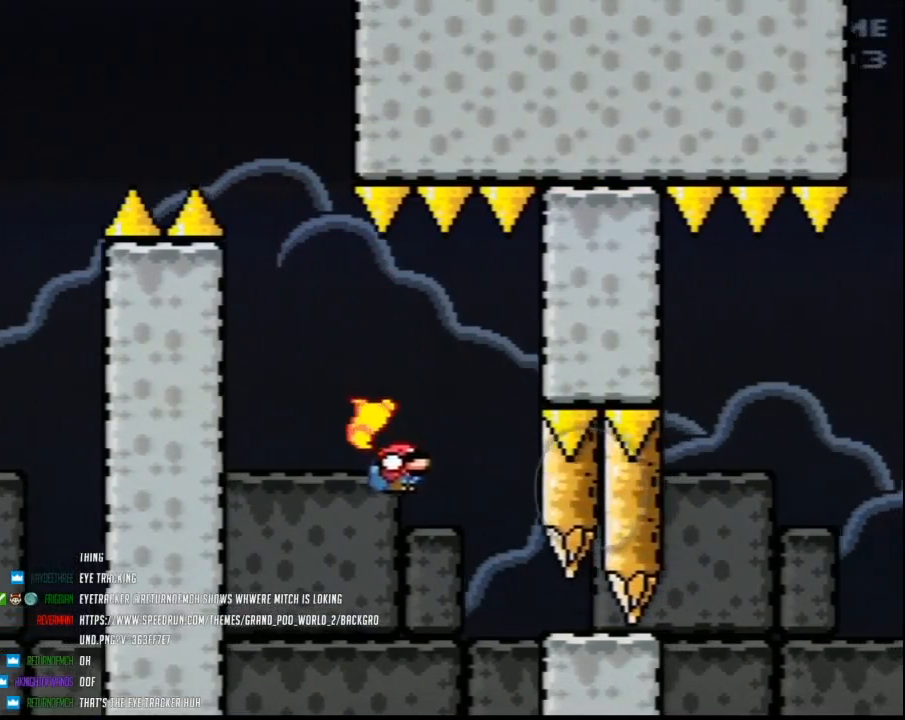
{"buttons": ["Y", "DPAD_RIGHT"], "events": [[117, "DPAD_RIGHT", "down"], [183, "DPAD_RIGHT", "up"], [283, "DPAD_RIGHT", "down"], [400, "DPAD_RIGHT", "up"], [433, "DPAD_RIGHT", "down"]]}
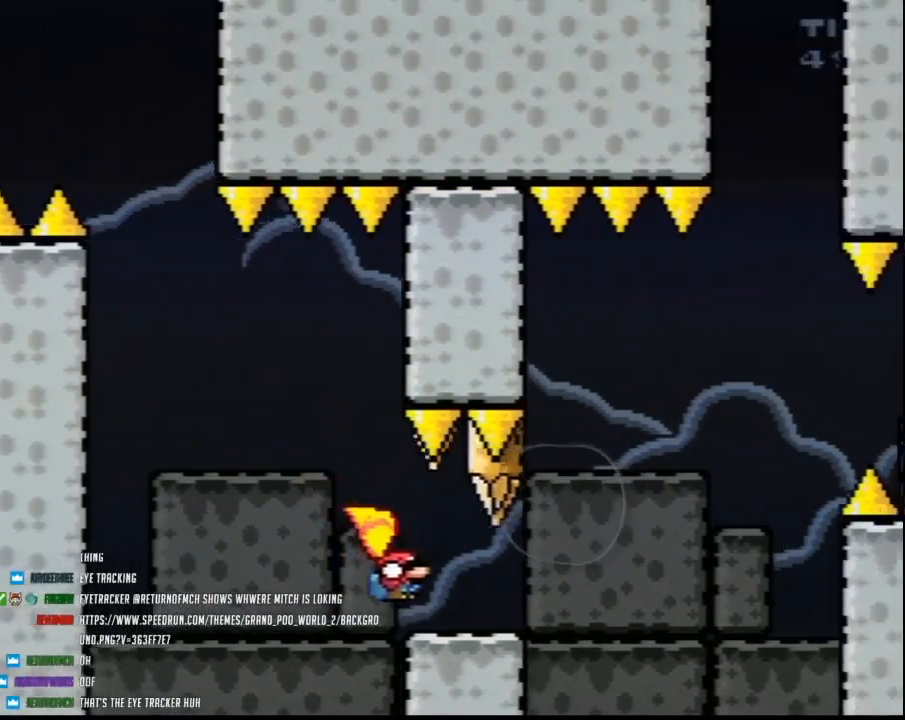
{"buttons": ["Y", "DPAD_RIGHT"], "events": [[250, "DPAD_DOWN", "down"], [283, "DPAD_RIGHT", "up"], [317, "DPAD_RIGHT", "down"], [350, "DPAD_DOWN", "up"]]}
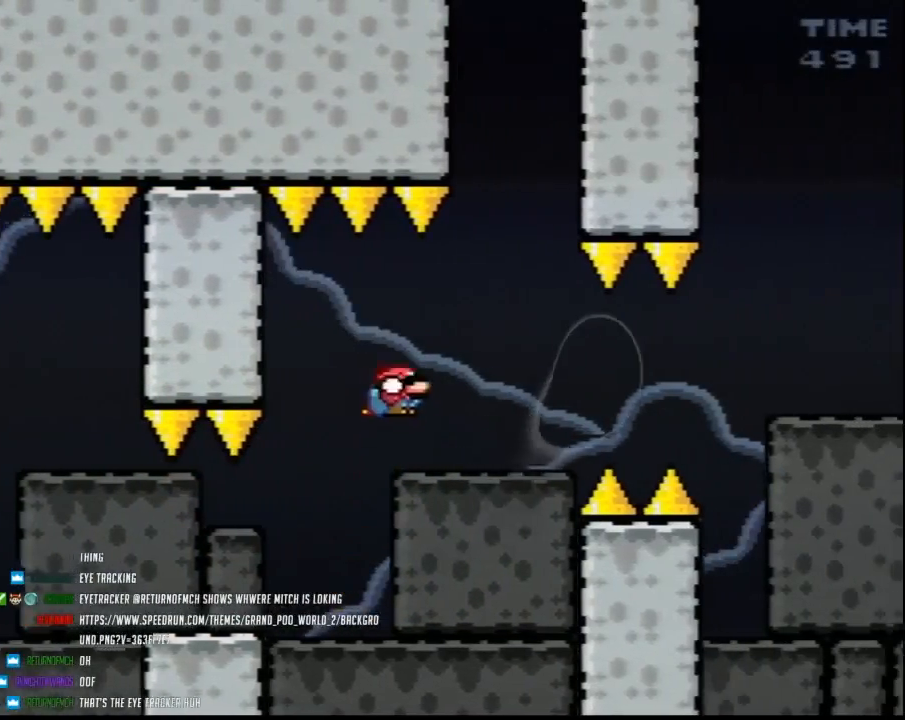
{"buttons": ["Y", "DPAD_RIGHT"], "events": []}
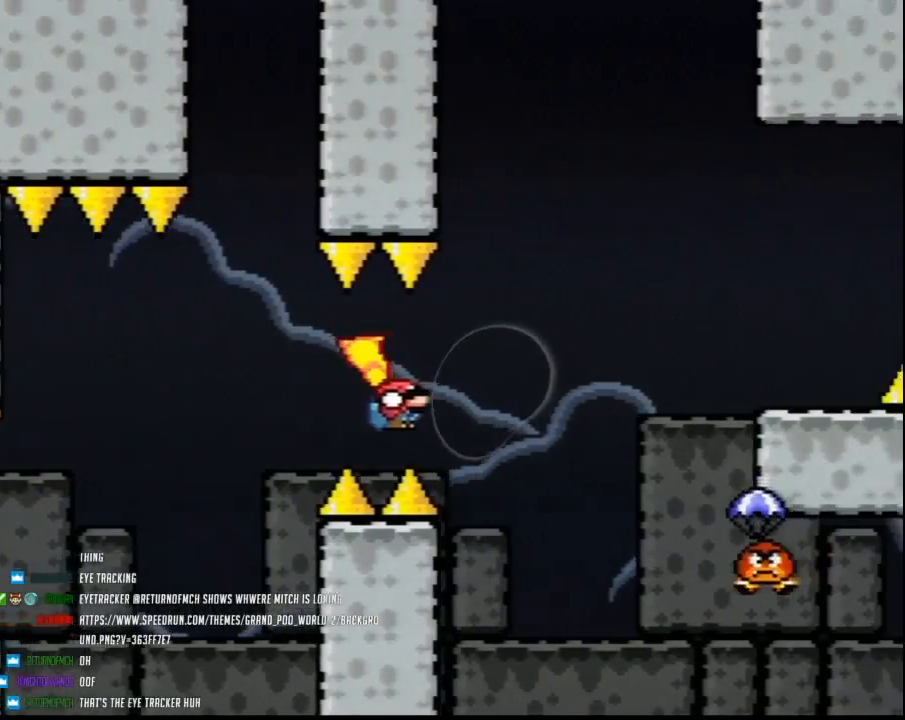
{"buttons": ["Y", "DPAD_LEFT"], "events": [[433, "DPAD_RIGHT", "up"], [467, "DPAD_LEFT", "down"]]}
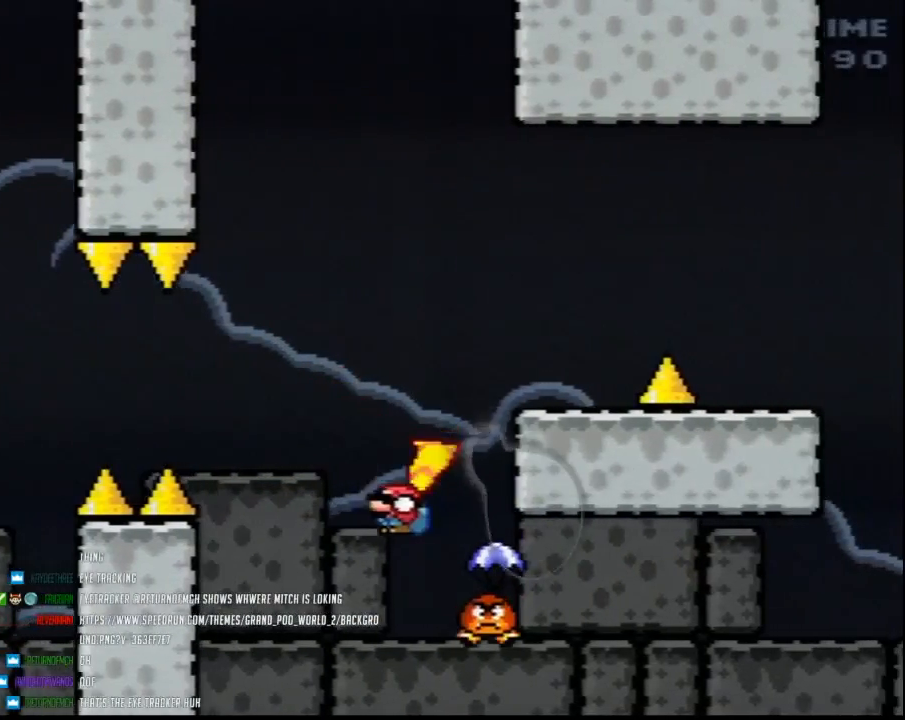
{"buttons": ["Y", "DPAD_LEFT"], "events": [[67, "DPAD_LEFT", "up"], [67, "DPAD_RIGHT", "down"], [183, "DPAD_RIGHT", "up"], [467, "DPAD_LEFT", "down"]]}
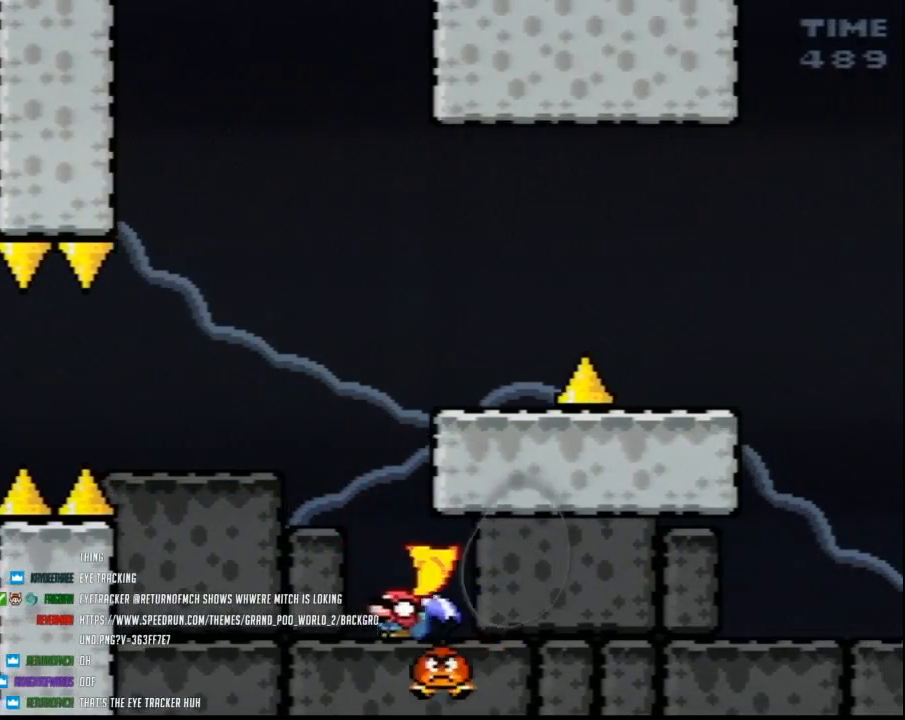
{"buttons": ["Y", "DPAD_RIGHT"], "events": [[283, "DPAD_LEFT", "up"], [317, "DPAD_RIGHT", "down"]]}
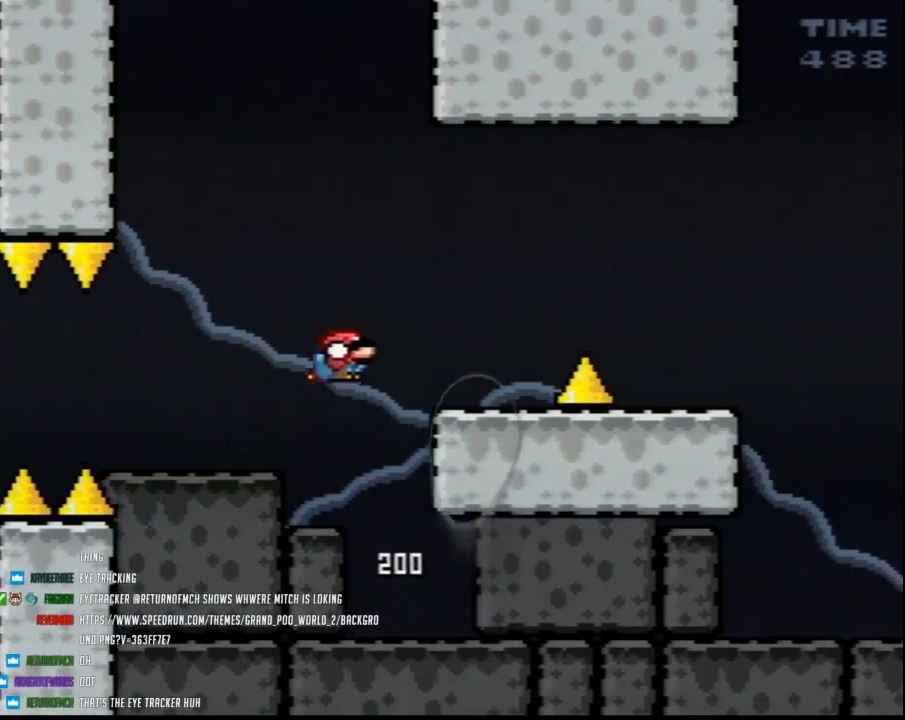
{"buttons": ["Y", "DPAD_RIGHT"], "events": []}
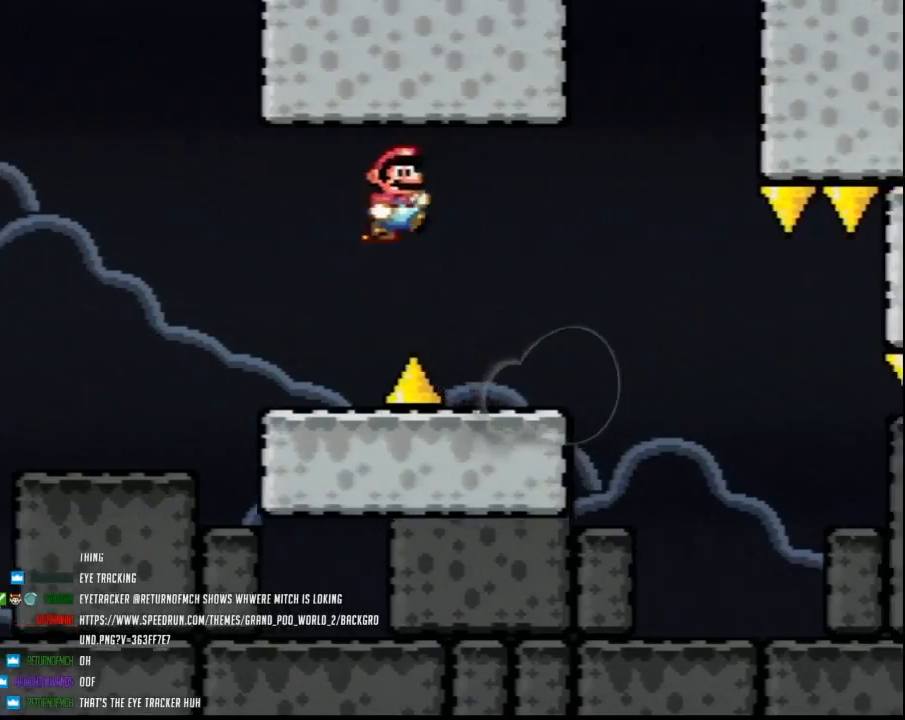
{"buttons": ["Y", "DPAD_RIGHT"], "events": [[217, "DPAD_RIGHT", "up"], [250, "DPAD_LEFT", "down"], [417, "DPAD_LEFT", "up"], [467, "DPAD_RIGHT", "down"]]}
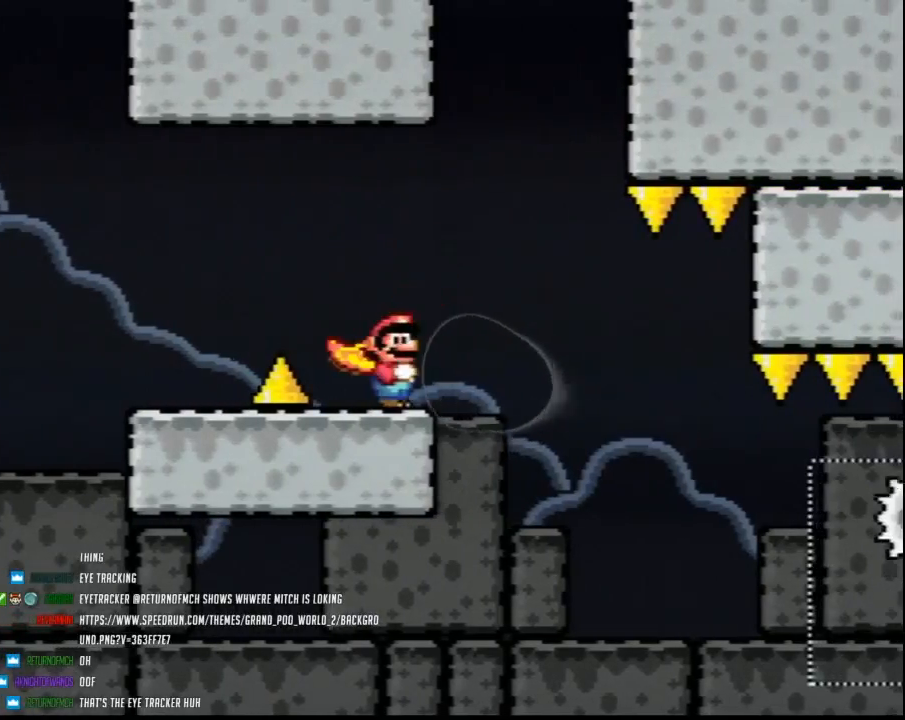
{"buttons": ["A", "Y", "DPAD_RIGHT"], "events": [[33, "DPAD_RIGHT", "up"], [150, "A", "down"], [400, "DPAD_RIGHT", "down"]]}
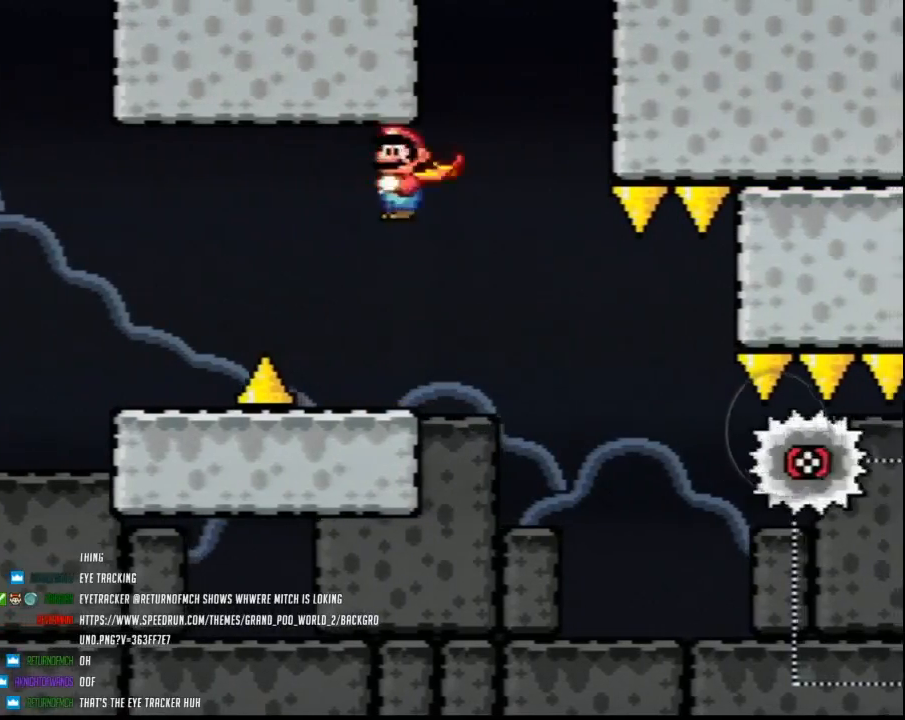
{"buttons": ["Y", "DPAD_RIGHT"], "events": [[33, "A", "up"], [33, "DPAD_RIGHT", "up"], [100, "DPAD_RIGHT", "down"]]}
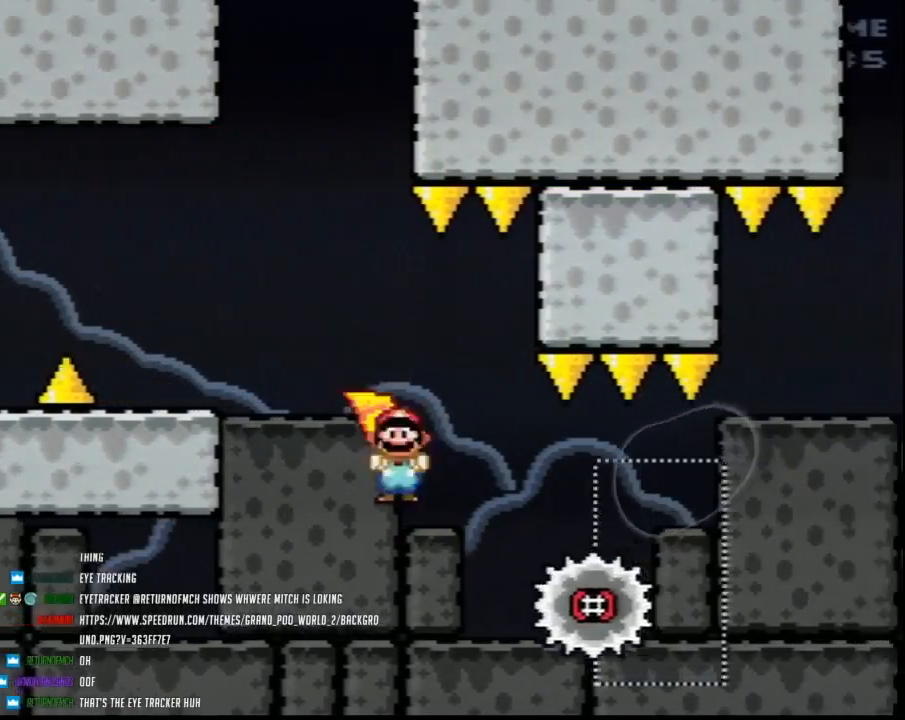
{"buttons": ["A", "Y", "DPAD_RIGHT"], "events": [[67, "A", "down"]]}
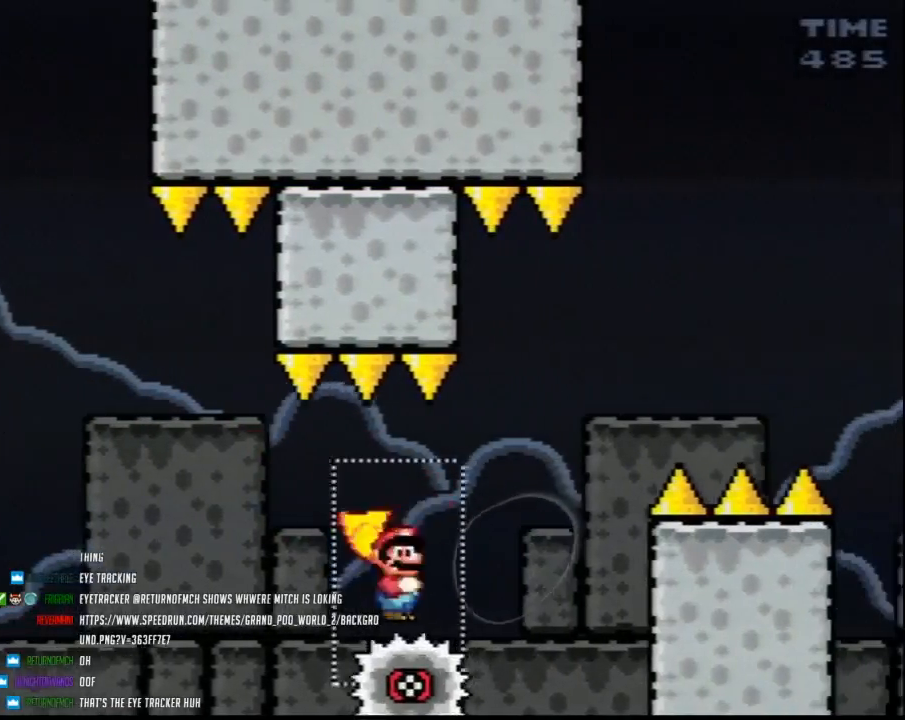
{"buttons": ["A", "Y", "DPAD_RIGHT"], "events": [[33, "DPAD_RIGHT", "up"], [67, "DPAD_LEFT", "down"], [100, "DPAD_LEFT", "up"], [100, "DPAD_RIGHT", "down"]]}
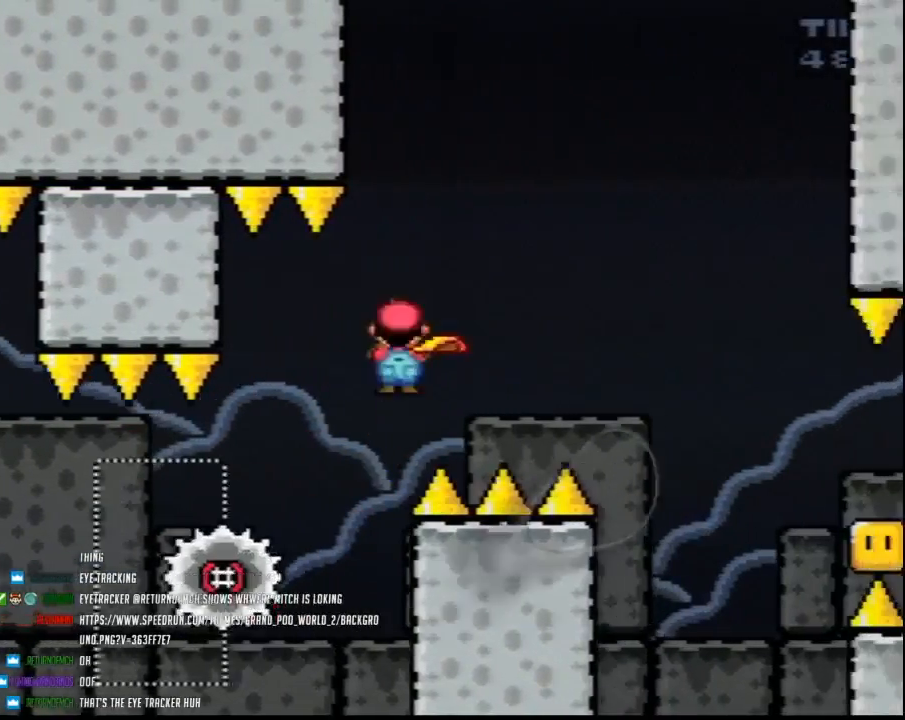
{"buttons": ["A", "Y", "DPAD_RIGHT"], "events": []}
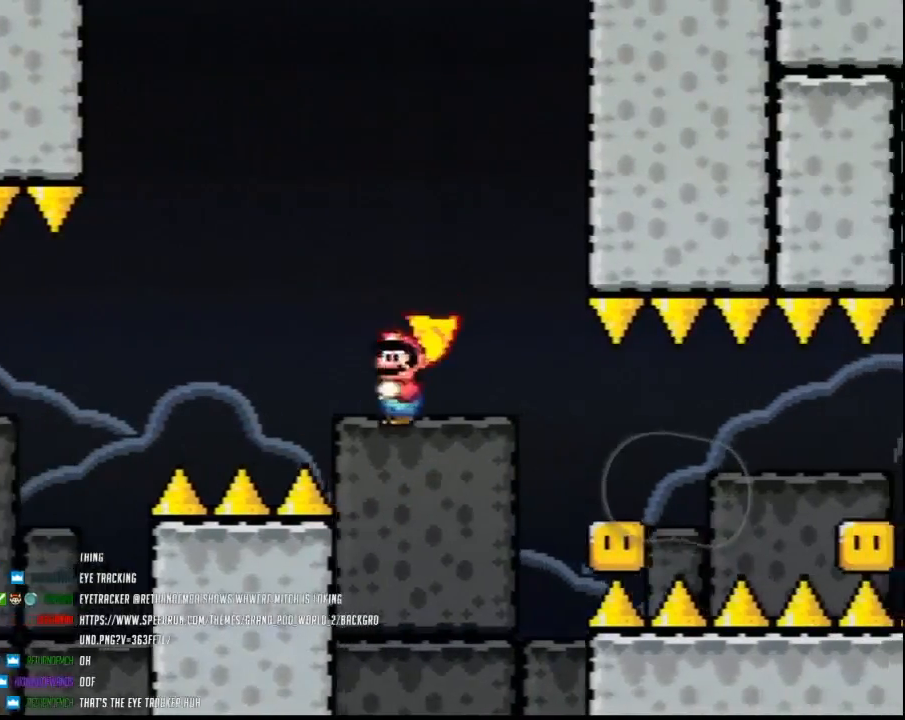
{"buttons": ["A", "Y", "DPAD_RIGHT"], "events": [[283, "DPAD_RIGHT", "up"], [317, "DPAD_LEFT", "down"], [350, "DPAD_DOWN", "down"], [350, "DPAD_LEFT", "up"], [367, "DPAD_DOWN", "up"], [367, "DPAD_RIGHT", "down"]]}